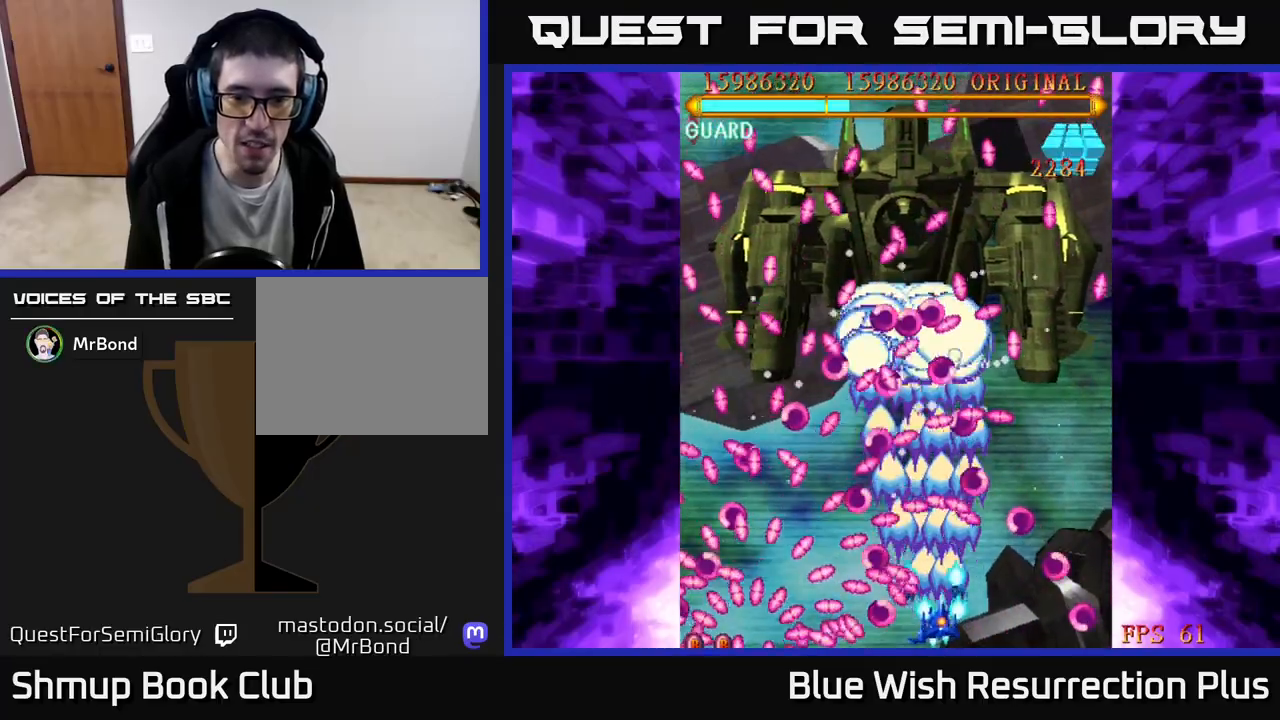
Gameplay with a controller (Xbox layout); each line is a JSON object with the inputs held at the frame after it. "events" lists button and stick changes between this image and that frame as [ms after this image, input, new state], when the widget could be followed in between. Not read: left_stick right_stick.
{"buttons": ["A", "DPAD_RIGHT"], "events": [[33, "DPAD_RIGHT", "up"], [183, "DPAD_RIGHT", "down"]]}
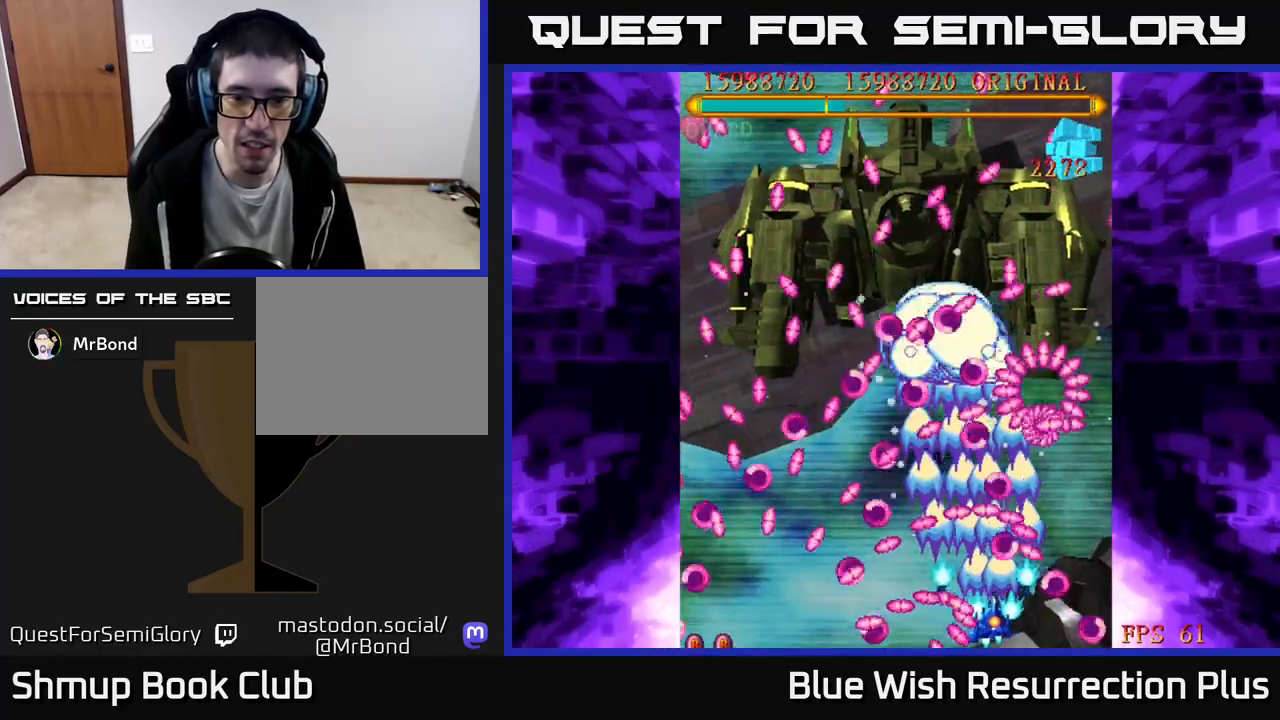
{"buttons": ["A", "DPAD_LEFT"], "events": [[50, "DPAD_RIGHT", "up"], [83, "DPAD_UP", "down"], [383, "DPAD_LEFT", "down"], [433, "DPAD_UP", "up"]]}
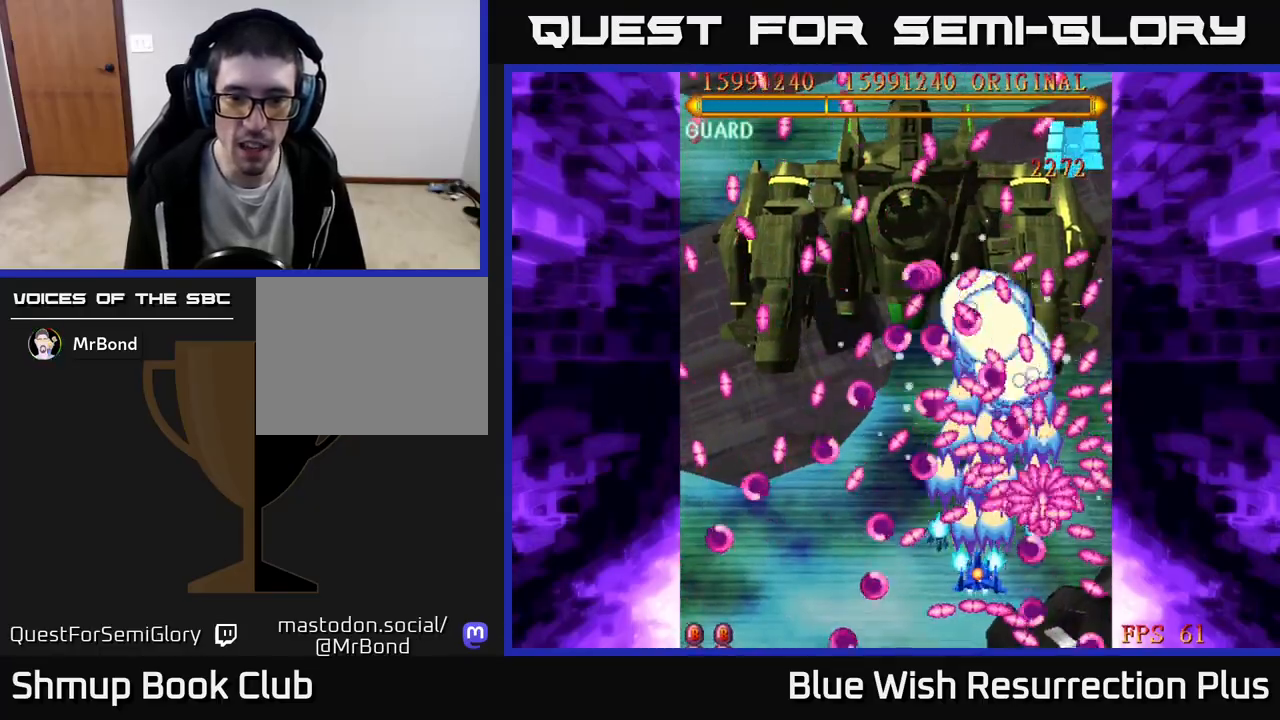
{"buttons": ["A", "DPAD_DOWN"], "events": [[117, "DPAD_DOWN", "down"], [167, "DPAD_LEFT", "up"], [267, "DPAD_LEFT", "down"], [400, "DPAD_LEFT", "up"]]}
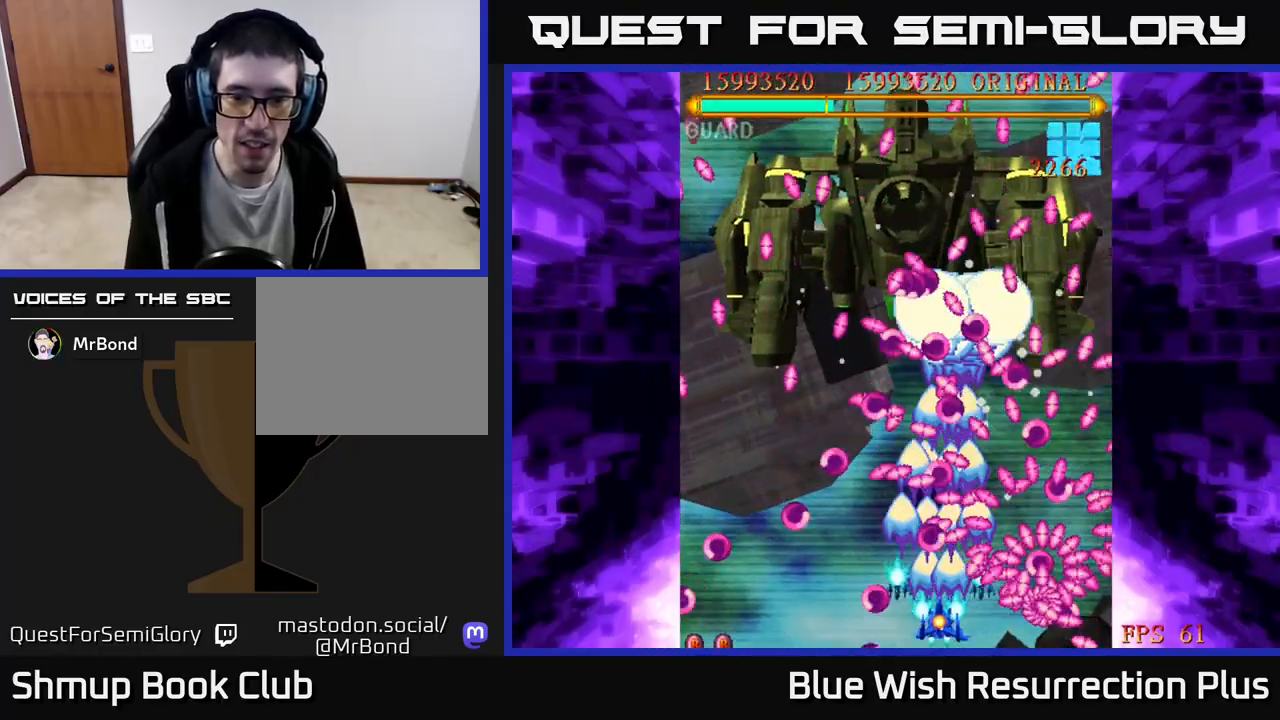
{"buttons": ["A", "DPAD_DOWN"], "events": [[33, "DPAD_DOWN", "up"], [33, "DPAD_LEFT", "down"], [200, "DPAD_UP", "down"], [283, "DPAD_UP", "up"], [450, "DPAD_DOWN", "down"], [450, "DPAD_LEFT", "up"]]}
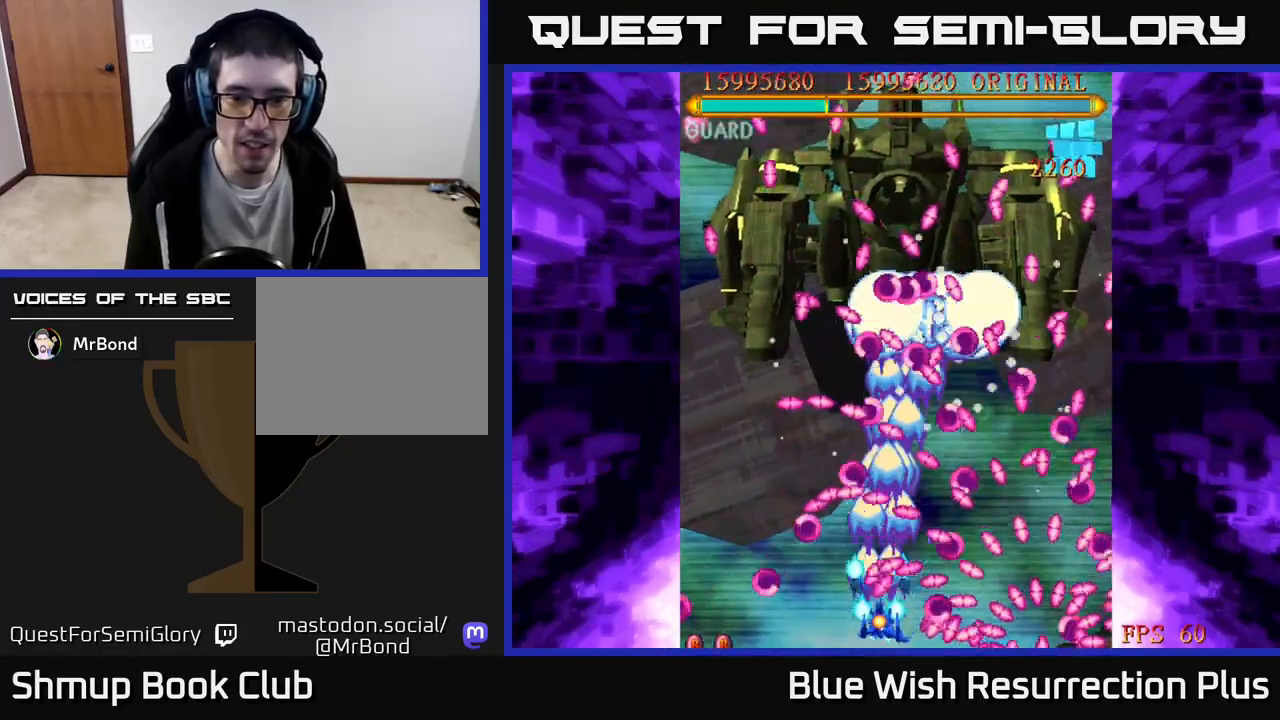
{"buttons": ["A"], "events": [[33, "DPAD_DOWN", "up"]]}
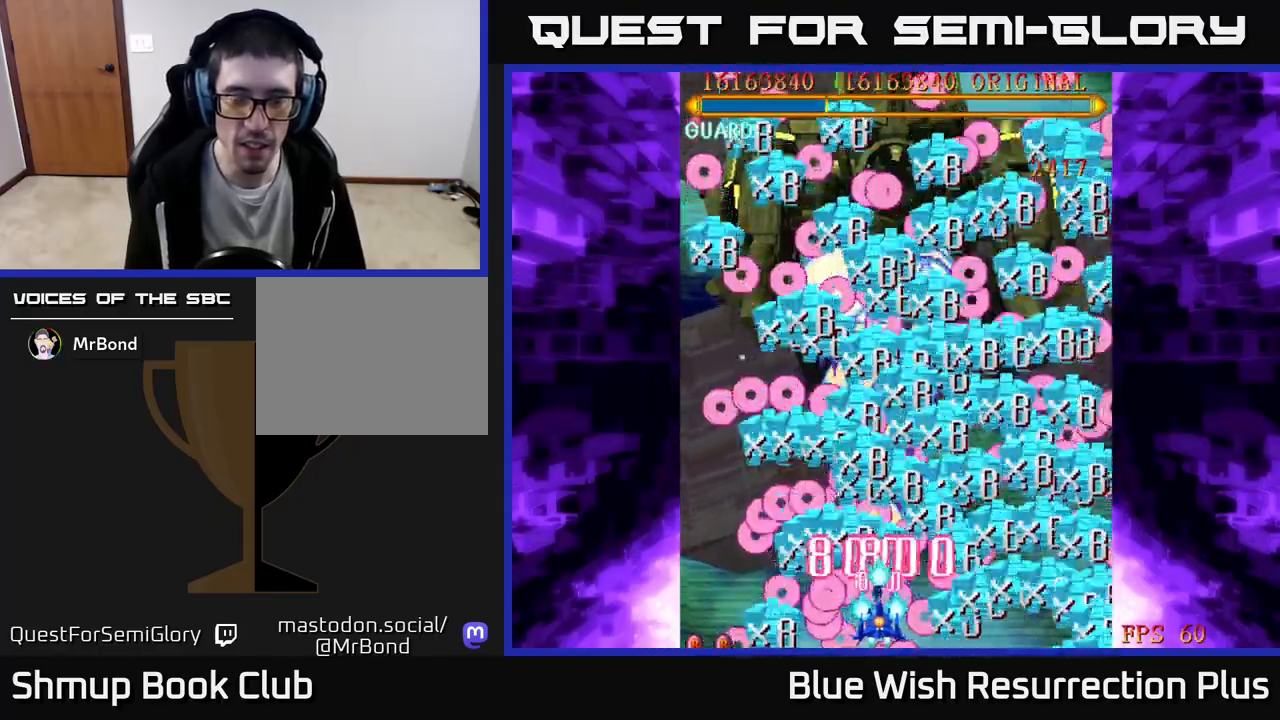
{"buttons": ["A", "DPAD_DOWN", "DPAD_RIGHT"], "events": [[200, "DPAD_RIGHT", "down"], [250, "DPAD_RIGHT", "up"], [267, "DPAD_UP", "down"], [383, "DPAD_RIGHT", "down"], [417, "DPAD_UP", "up"], [500, "DPAD_DOWN", "down"]]}
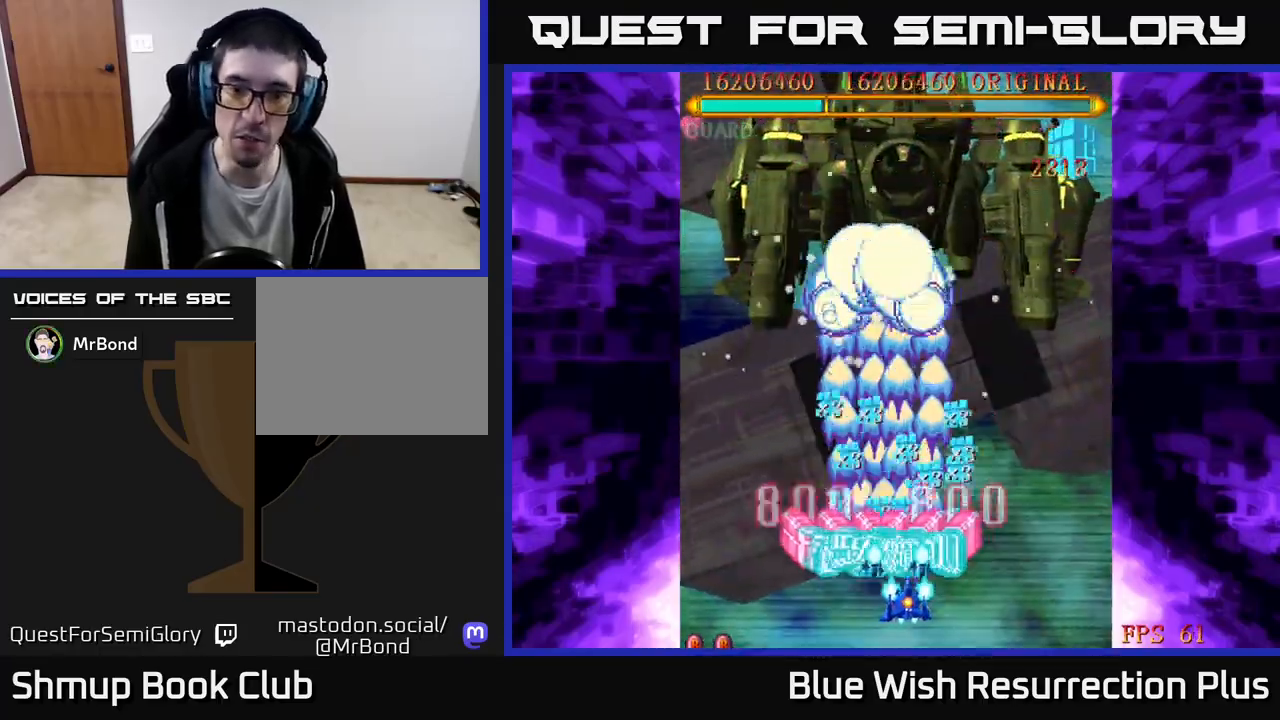
{"buttons": ["A", "DPAD_RIGHT"], "events": [[100, "DPAD_RIGHT", "up"], [367, "DPAD_DOWN", "up"], [383, "DPAD_RIGHT", "down"]]}
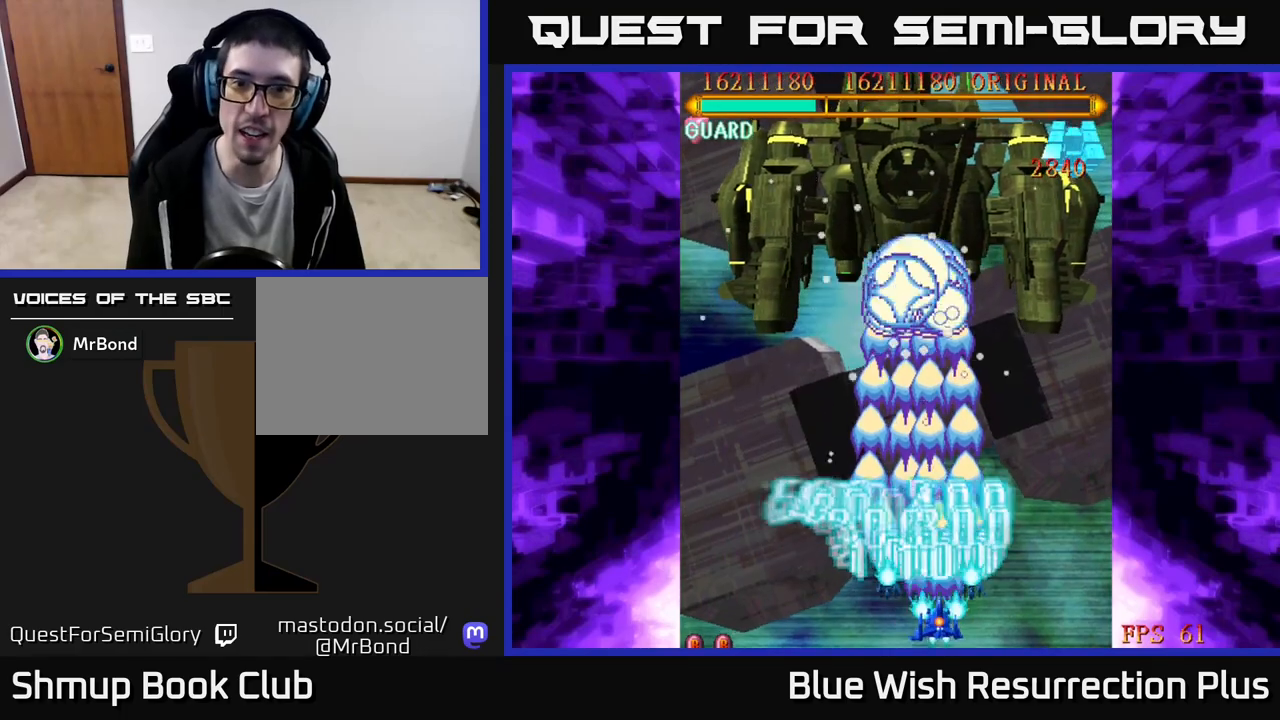
{"buttons": ["A"], "events": [[500, "DPAD_RIGHT", "up"]]}
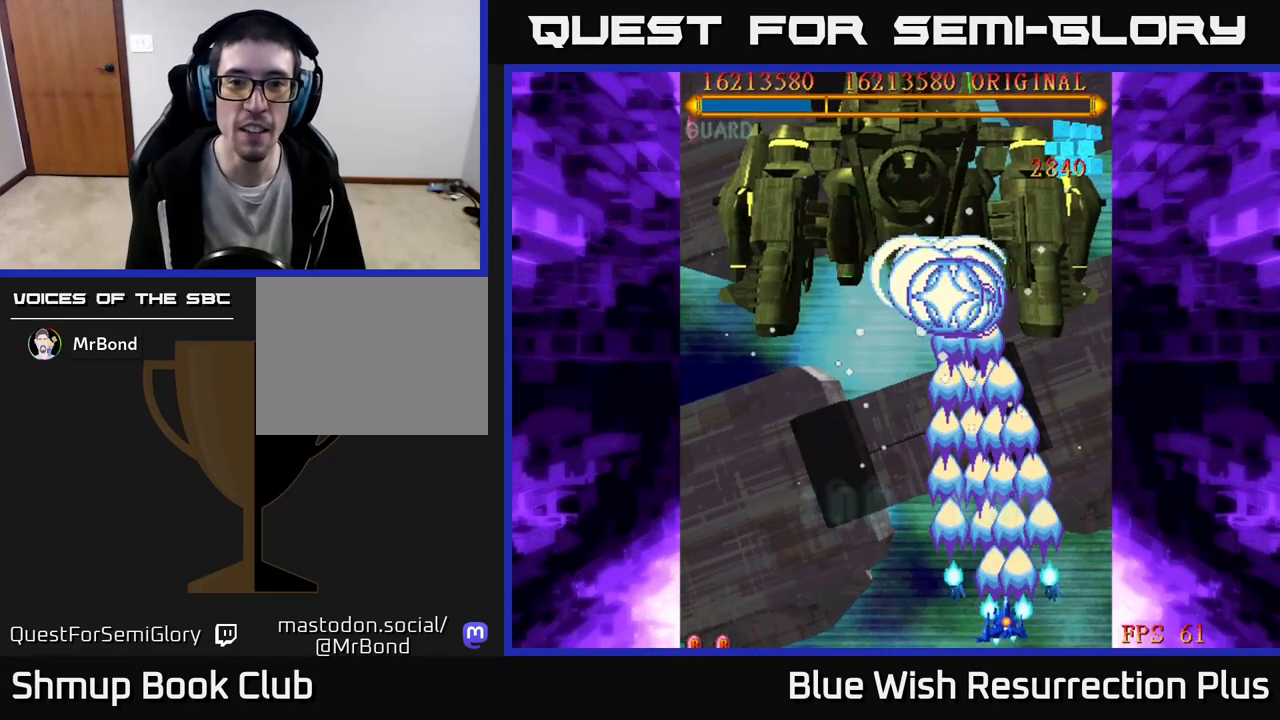
{"buttons": ["A", "DPAD_LEFT"], "events": [[50, "DPAD_LEFT", "down"]]}
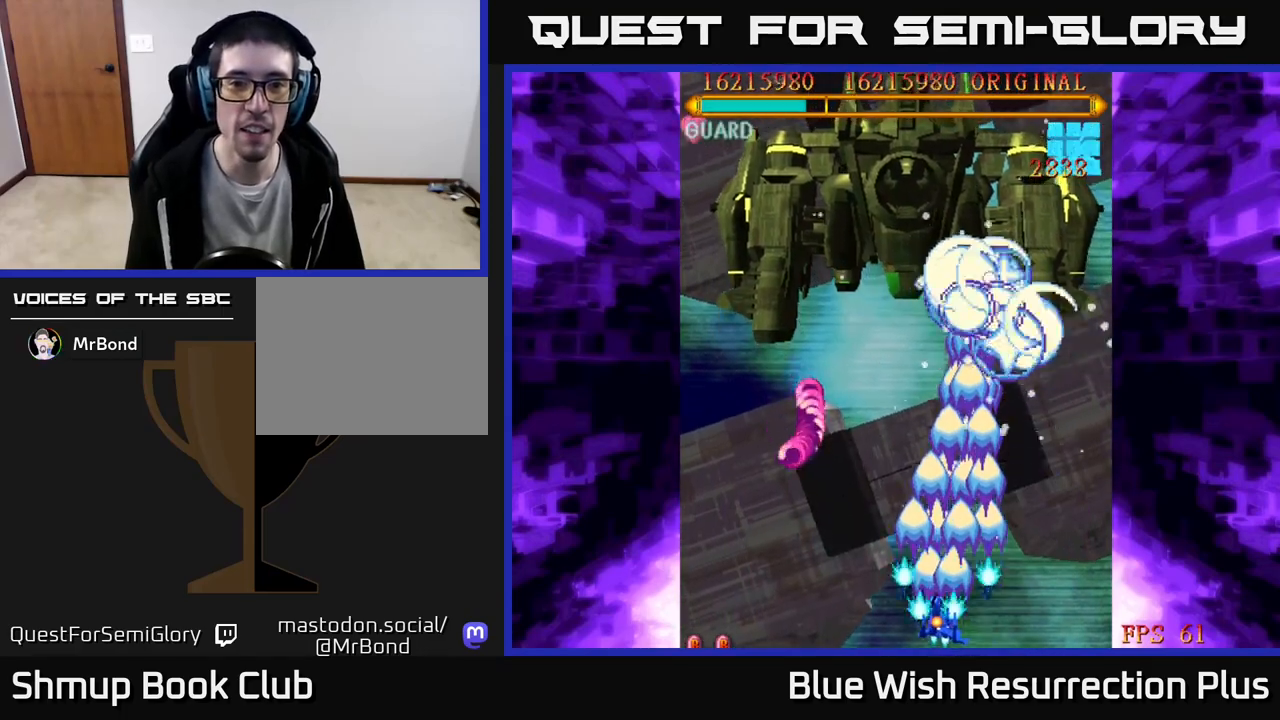
{"buttons": ["A", "DPAD_RIGHT"], "events": [[233, "DPAD_LEFT", "up"], [250, "DPAD_RIGHT", "down"]]}
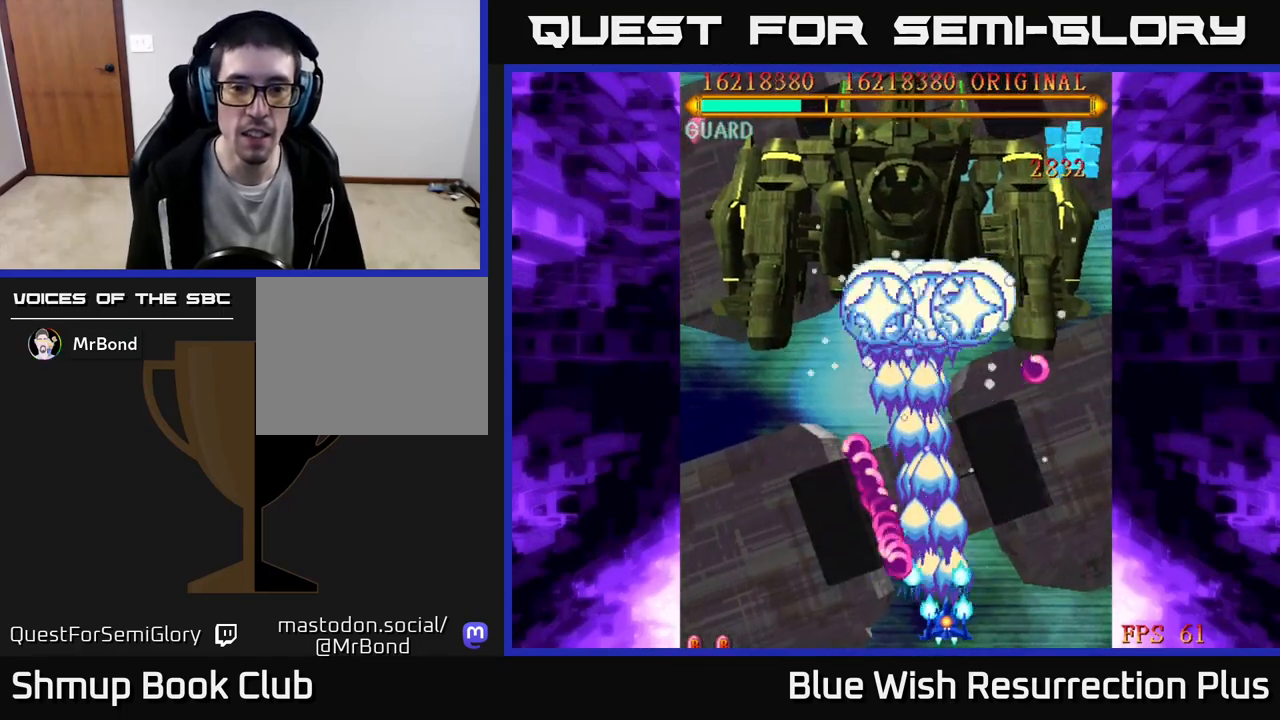
{"buttons": ["A", "DPAD_UP", "DPAD_LEFT"], "events": [[100, "DPAD_UP", "down"], [333, "DPAD_RIGHT", "up"], [450, "DPAD_LEFT", "down"]]}
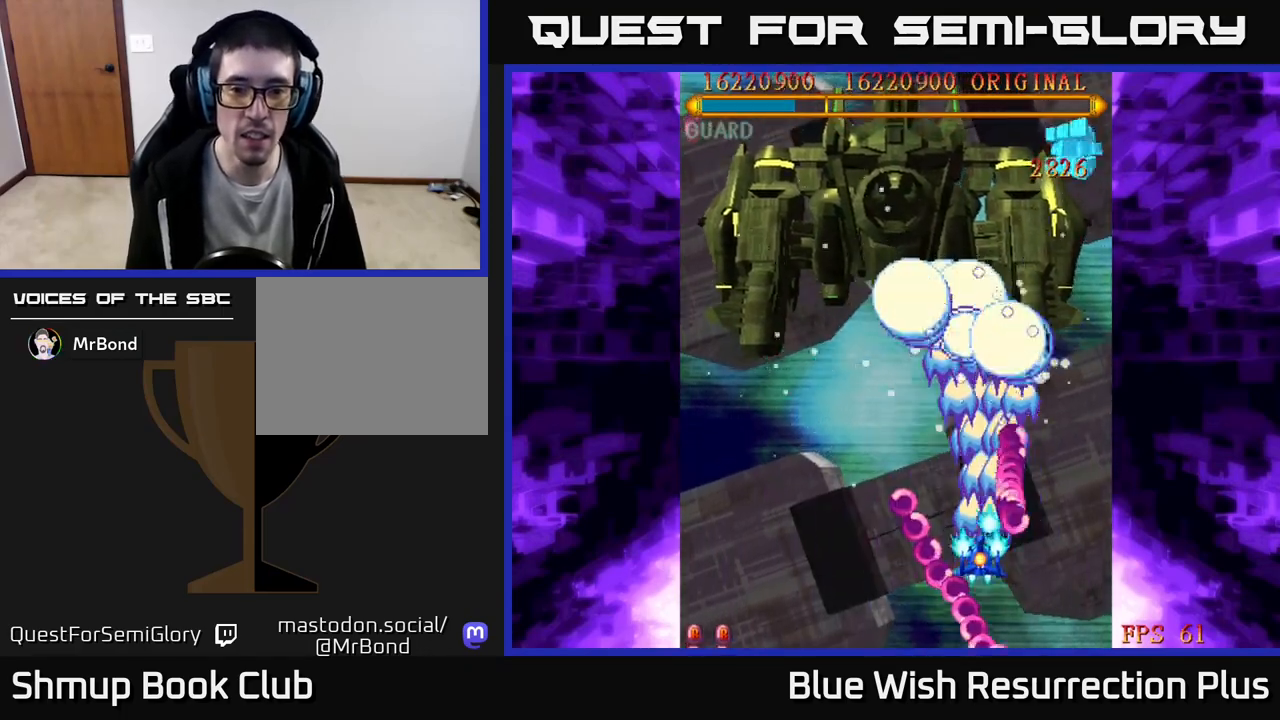
{"buttons": ["A", "DPAD_LEFT"], "events": [[483, "DPAD_UP", "up"]]}
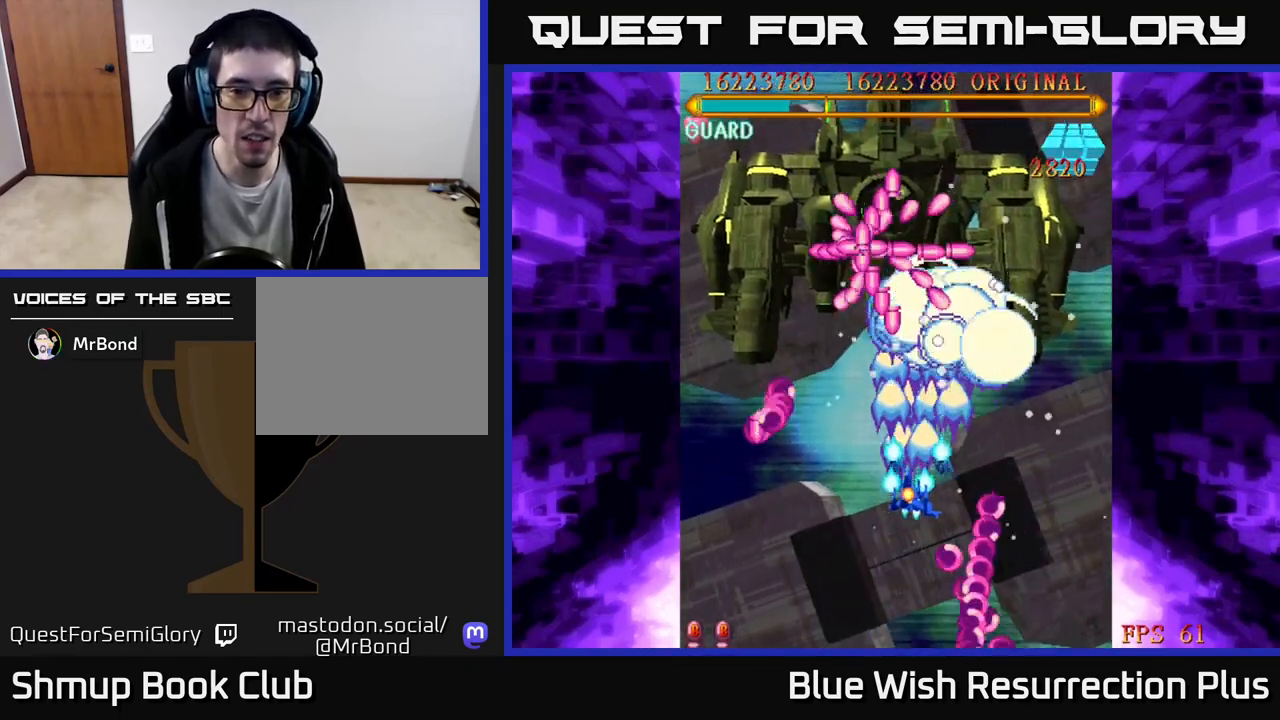
{"buttons": ["A", "DPAD_DOWN"], "events": [[50, "DPAD_DOWN", "down"], [117, "DPAD_LEFT", "up"]]}
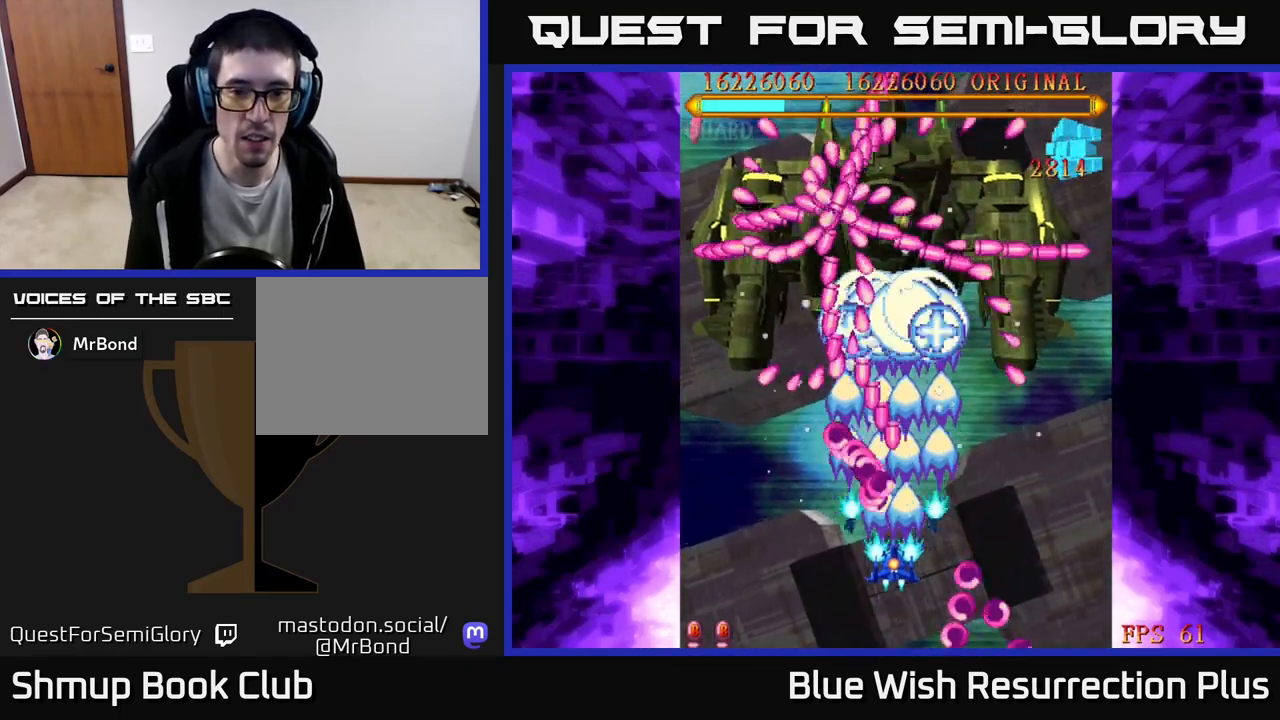
{"buttons": ["A"], "events": [[67, "DPAD_LEFT", "down"], [383, "DPAD_LEFT", "up"], [417, "DPAD_DOWN", "up"]]}
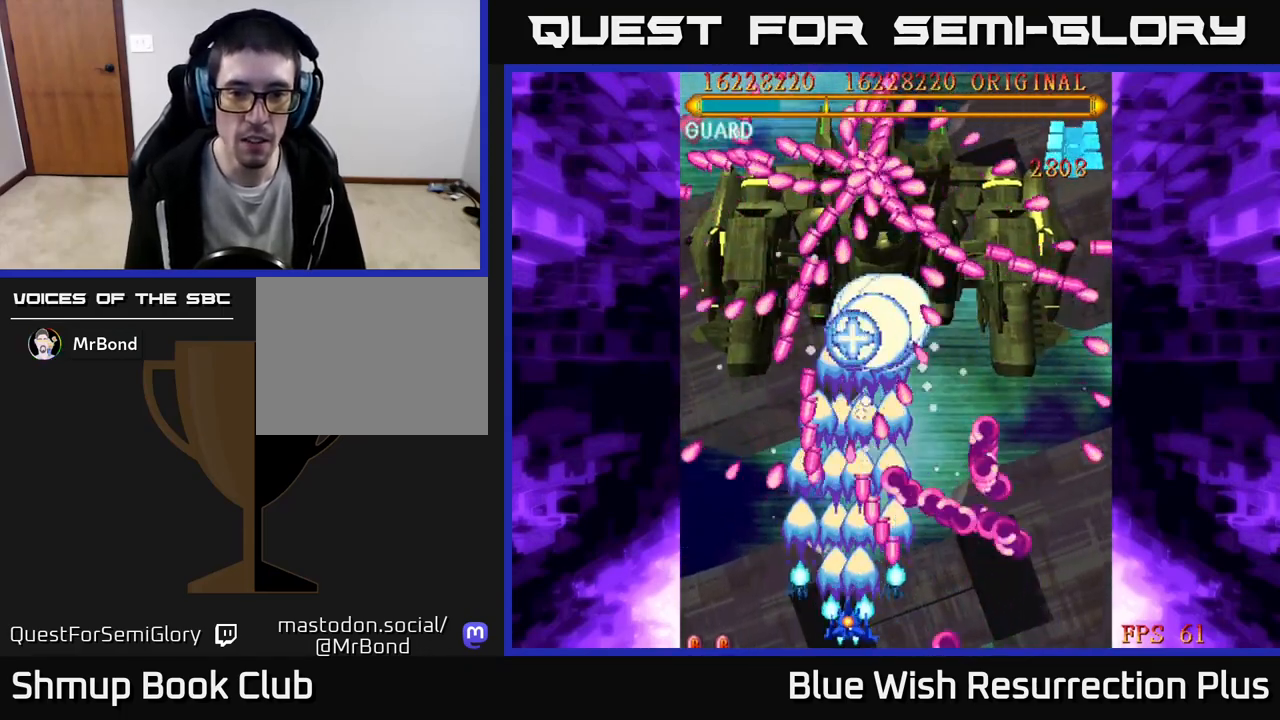
{"buttons": ["A", "DPAD_UP", "DPAD_LEFT"], "events": [[83, "DPAD_LEFT", "down"], [133, "DPAD_UP", "down"], [167, "DPAD_LEFT", "up"], [400, "DPAD_LEFT", "down"]]}
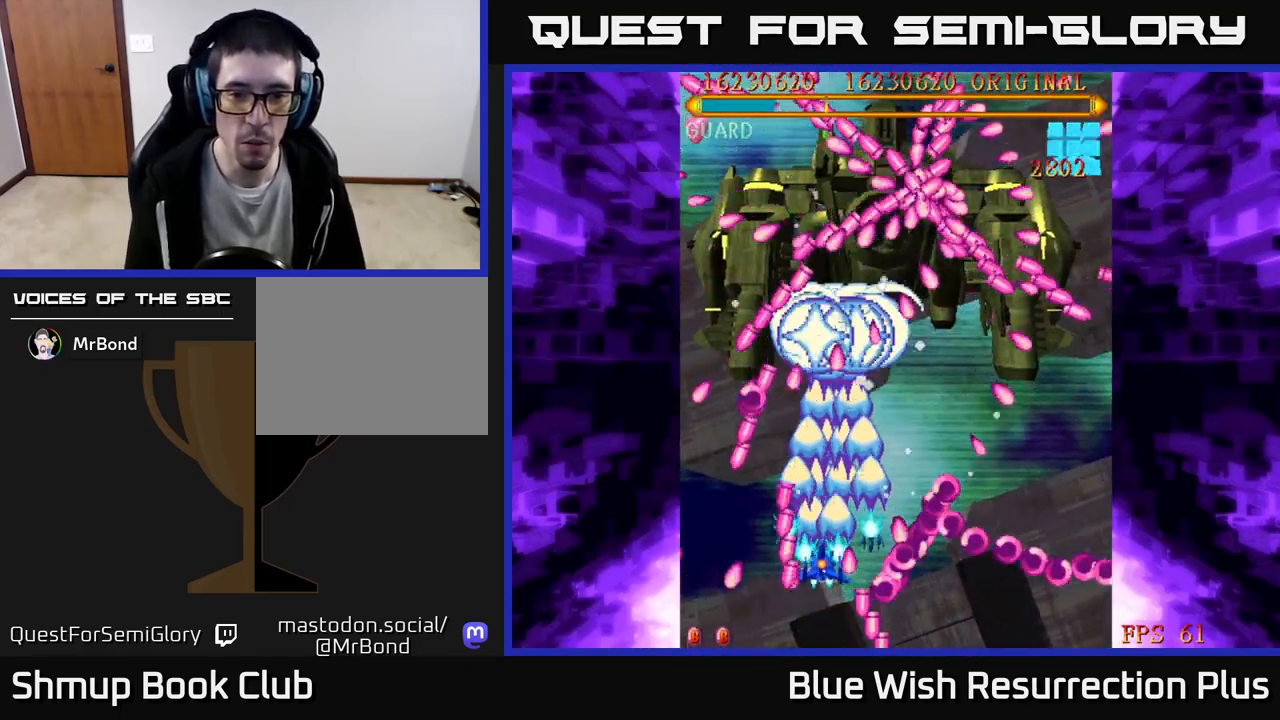
{"buttons": ["A", "DPAD_DOWN", "DPAD_RIGHT"], "events": [[17, "DPAD_LEFT", "up"], [233, "DPAD_RIGHT", "down"], [417, "DPAD_UP", "up"], [483, "DPAD_DOWN", "down"]]}
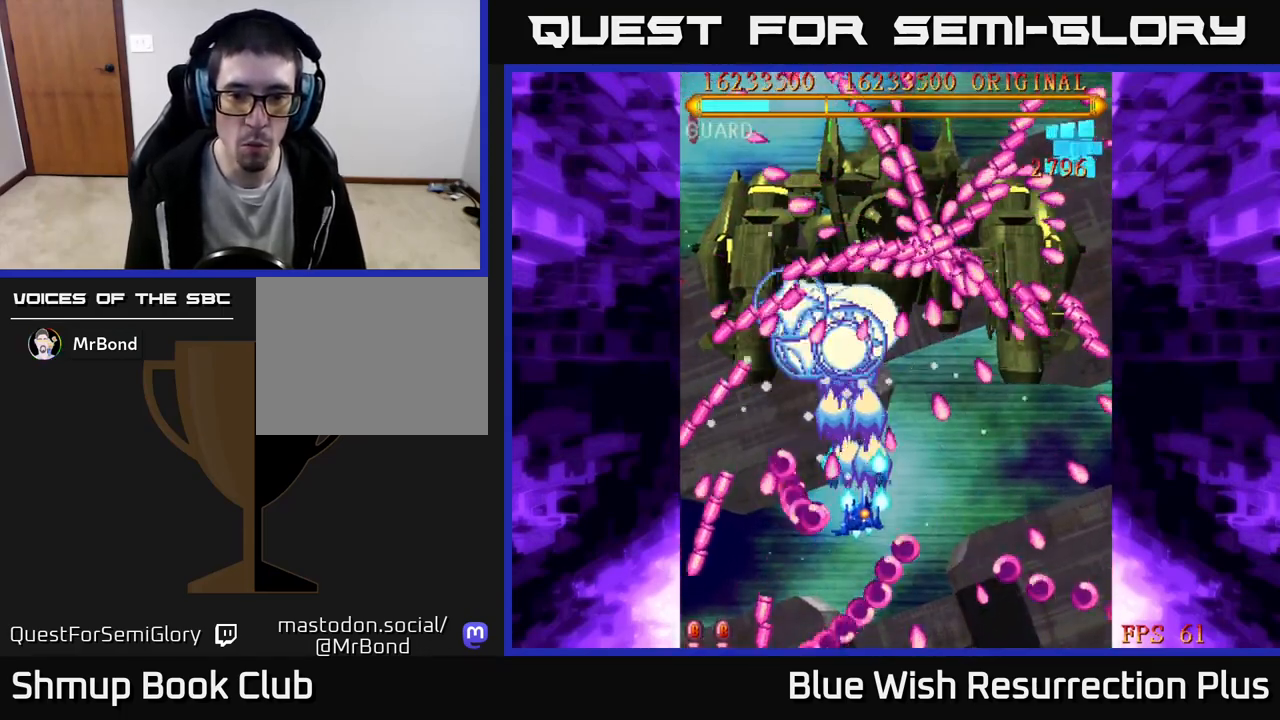
{"buttons": ["A", "DPAD_UP"], "events": [[283, "DPAD_DOWN", "up"], [467, "DPAD_UP", "down"], [500, "DPAD_RIGHT", "up"]]}
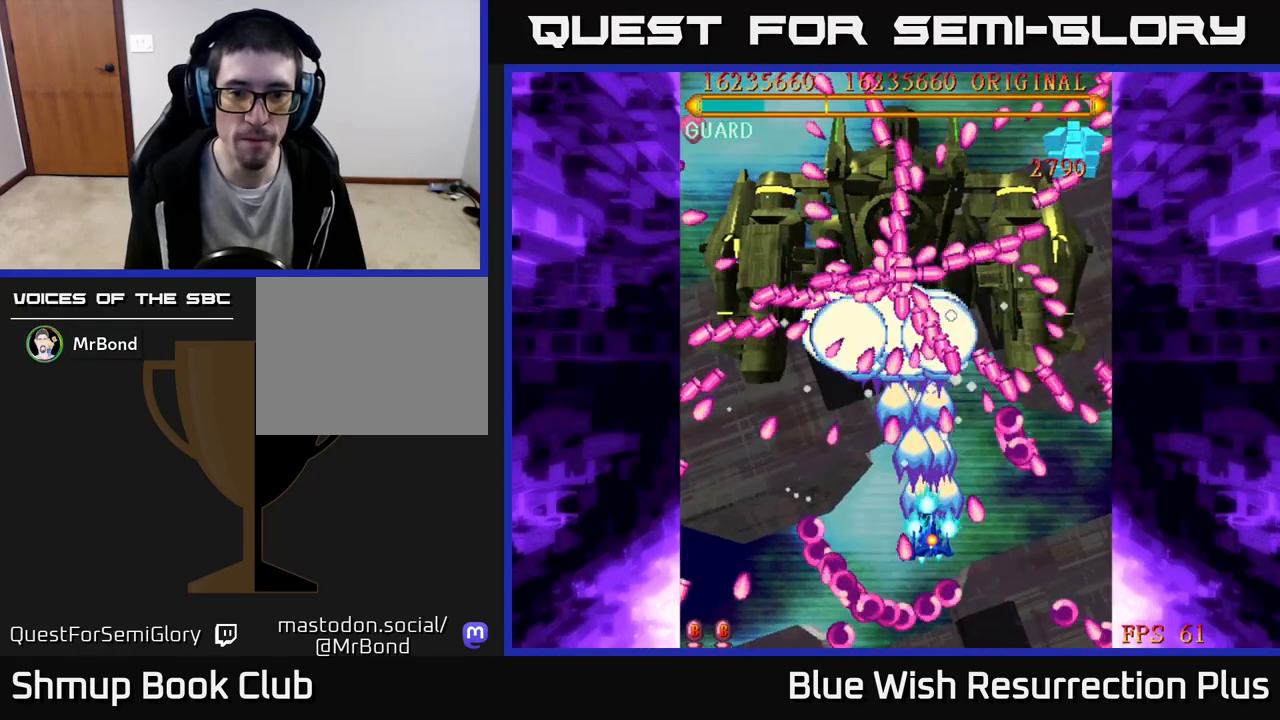
{"buttons": ["A", "DPAD_LEFT"], "events": [[67, "DPAD_LEFT", "down"], [100, "DPAD_UP", "up"], [233, "DPAD_DOWN", "down"], [317, "DPAD_DOWN", "up"]]}
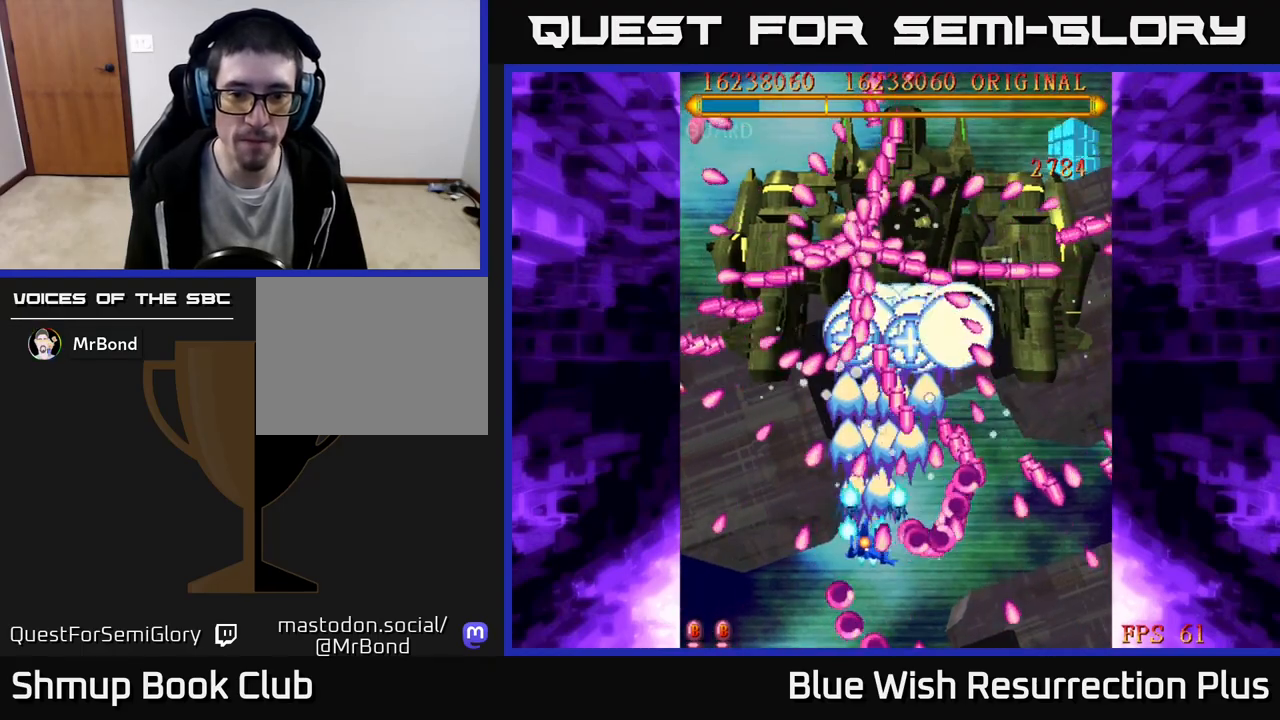
{"buttons": ["A"], "events": [[217, "DPAD_DOWN", "down"], [400, "DPAD_DOWN", "up"], [500, "DPAD_LEFT", "up"]]}
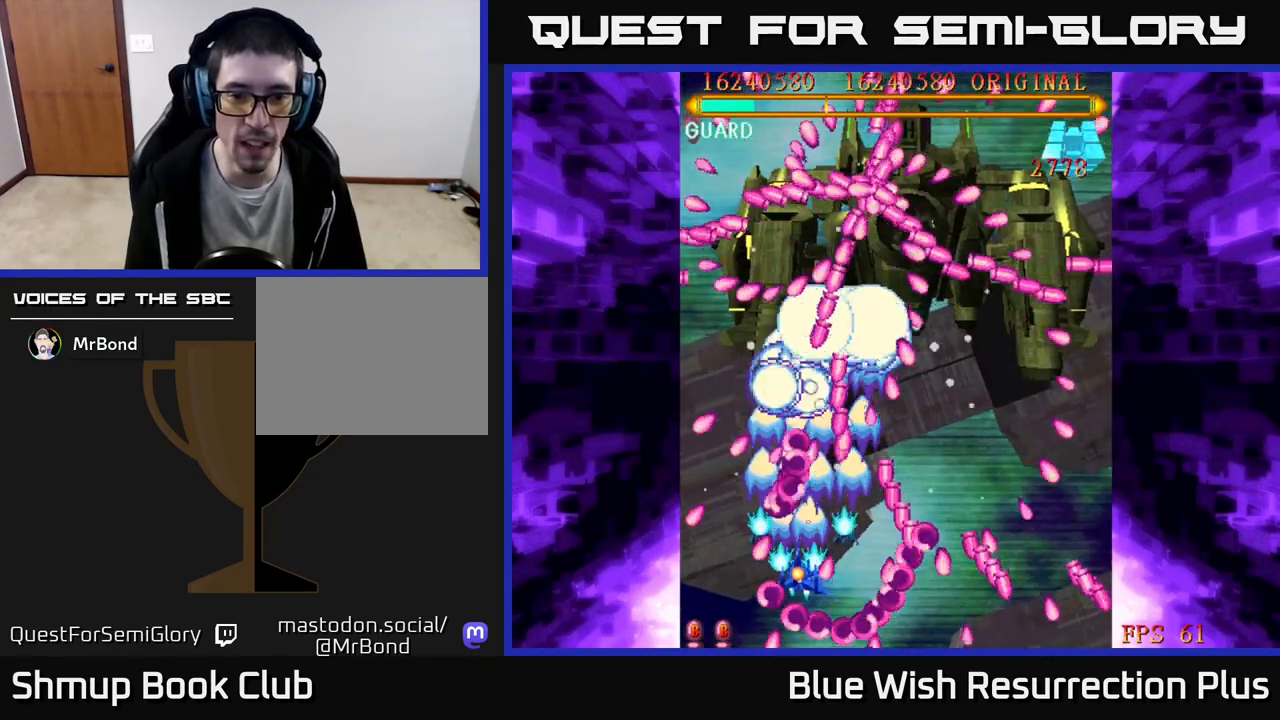
{"buttons": ["A", "DPAD_DOWN"], "events": [[17, "DPAD_DOWN", "down"], [33, "DPAD_RIGHT", "down"], [167, "DPAD_DOWN", "up"], [167, "DPAD_RIGHT", "up"], [183, "DPAD_UP", "down"], [200, "DPAD_LEFT", "down"], [250, "DPAD_UP", "up"], [333, "DPAD_DOWN", "down"], [500, "DPAD_LEFT", "up"]]}
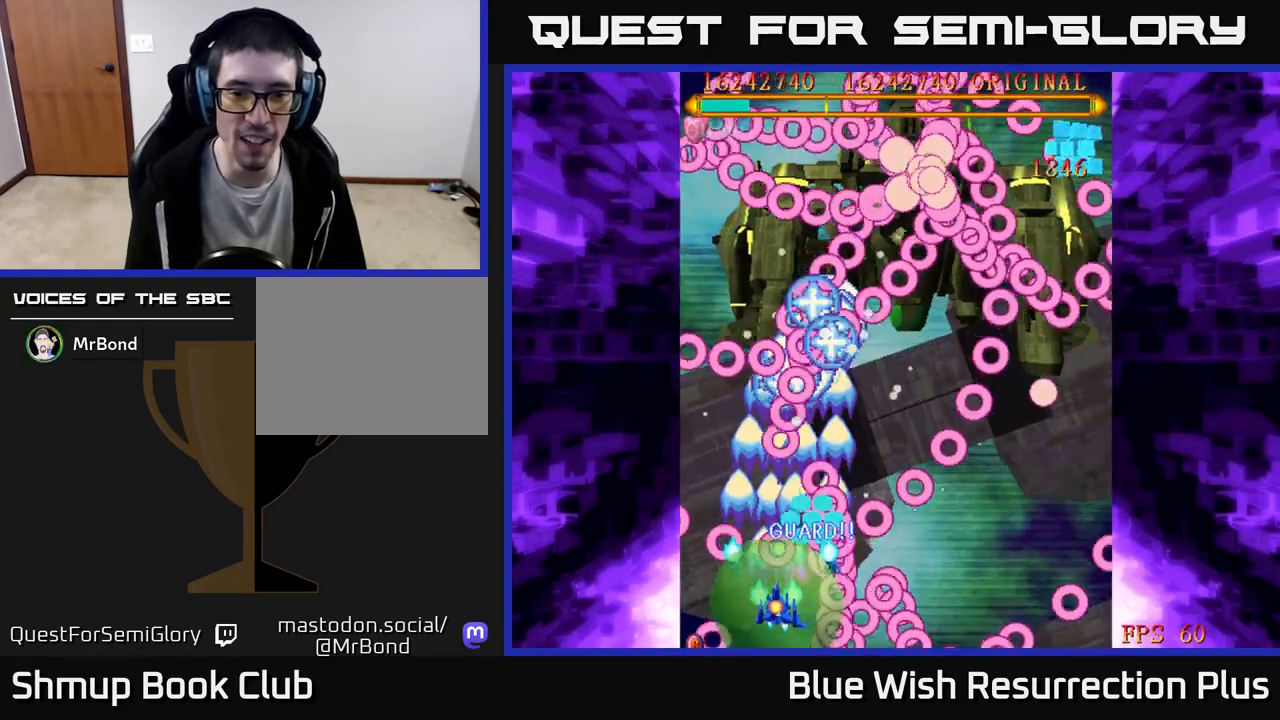
{"buttons": ["A", "DPAD_RIGHT"], "events": [[117, "DPAD_DOWN", "up"], [133, "DPAD_RIGHT", "down"]]}
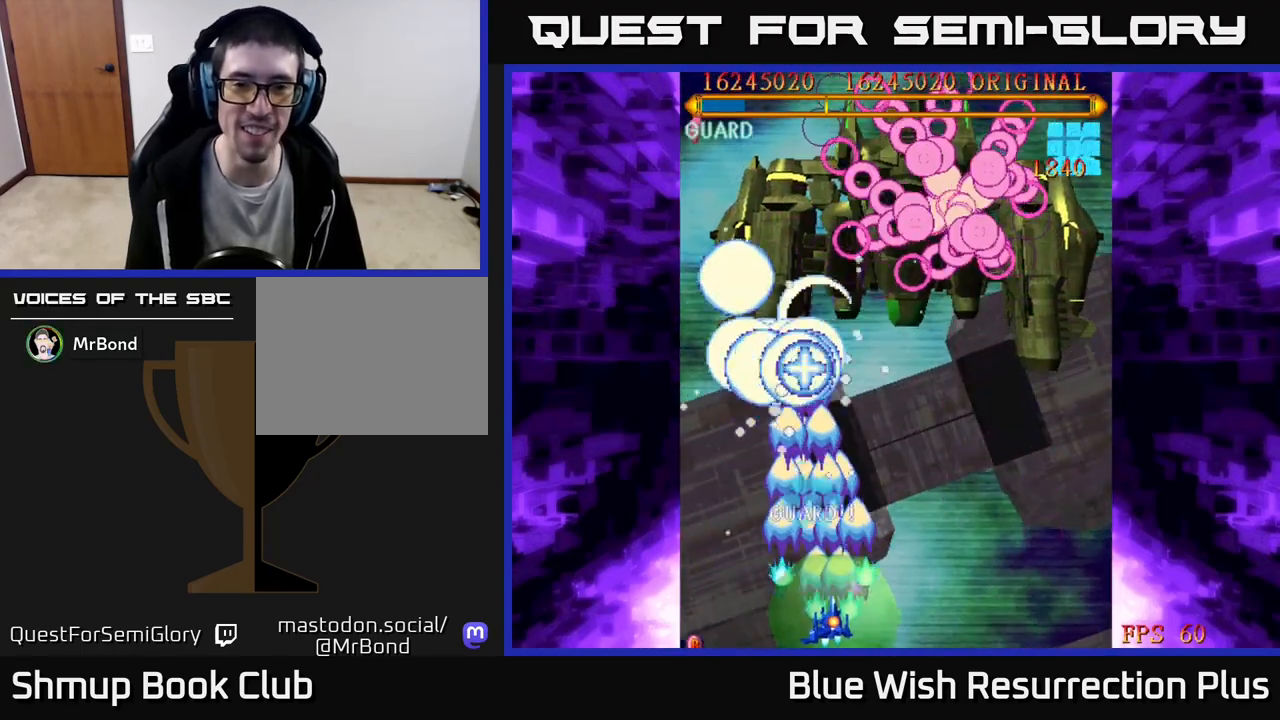
{"buttons": ["A"], "events": [[133, "DPAD_DOWN", "down"], [400, "DPAD_DOWN", "up"], [400, "DPAD_RIGHT", "up"]]}
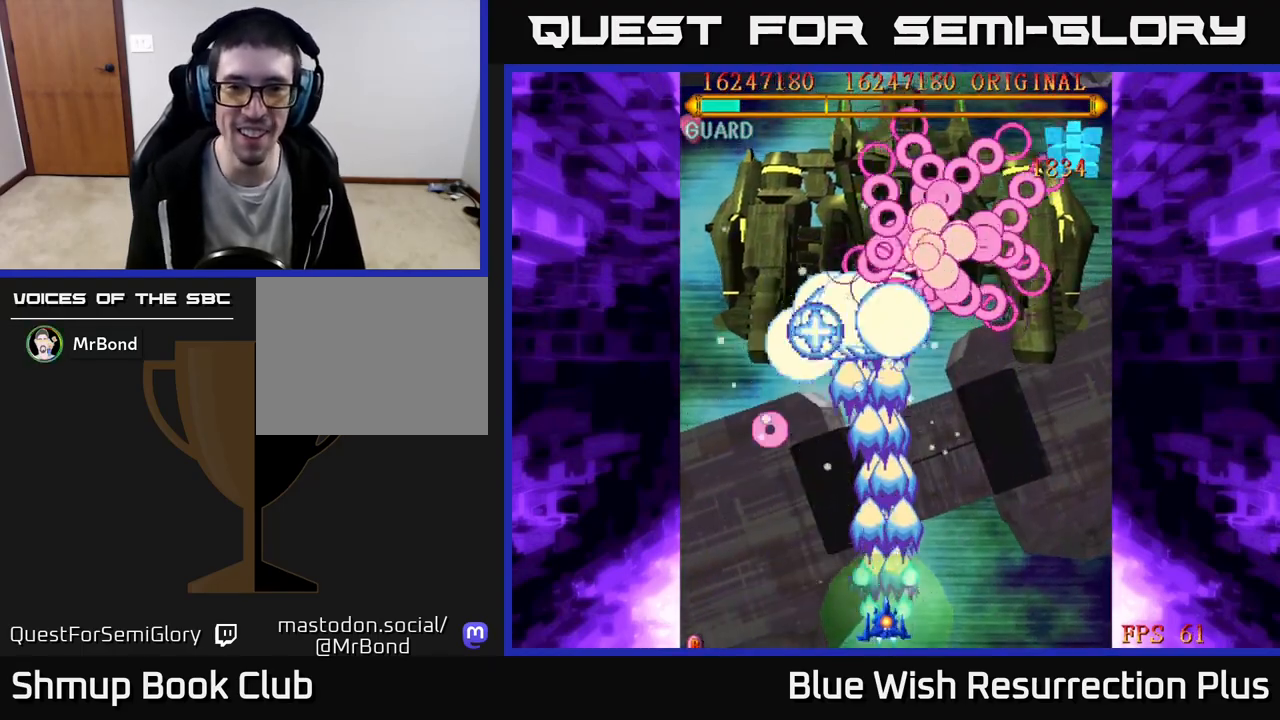
{"buttons": ["A"], "events": [[183, "DPAD_RIGHT", "down"], [300, "DPAD_RIGHT", "up"]]}
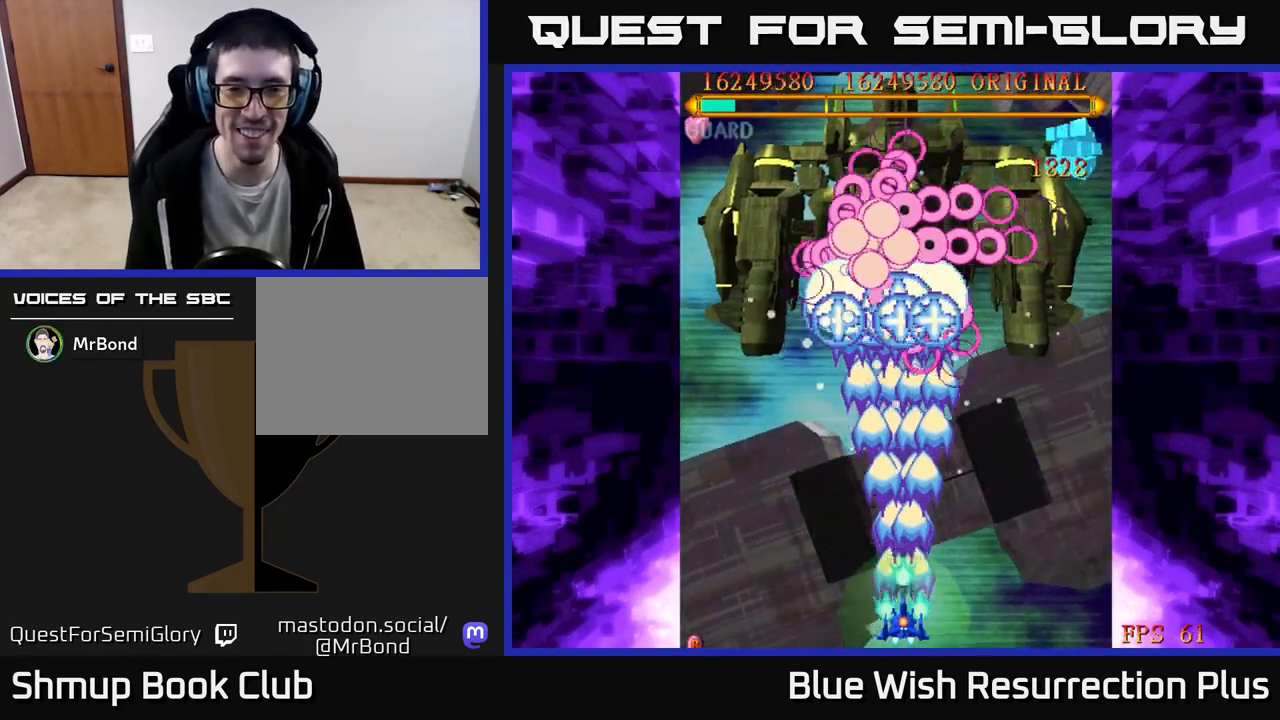
{"buttons": ["A"], "events": []}
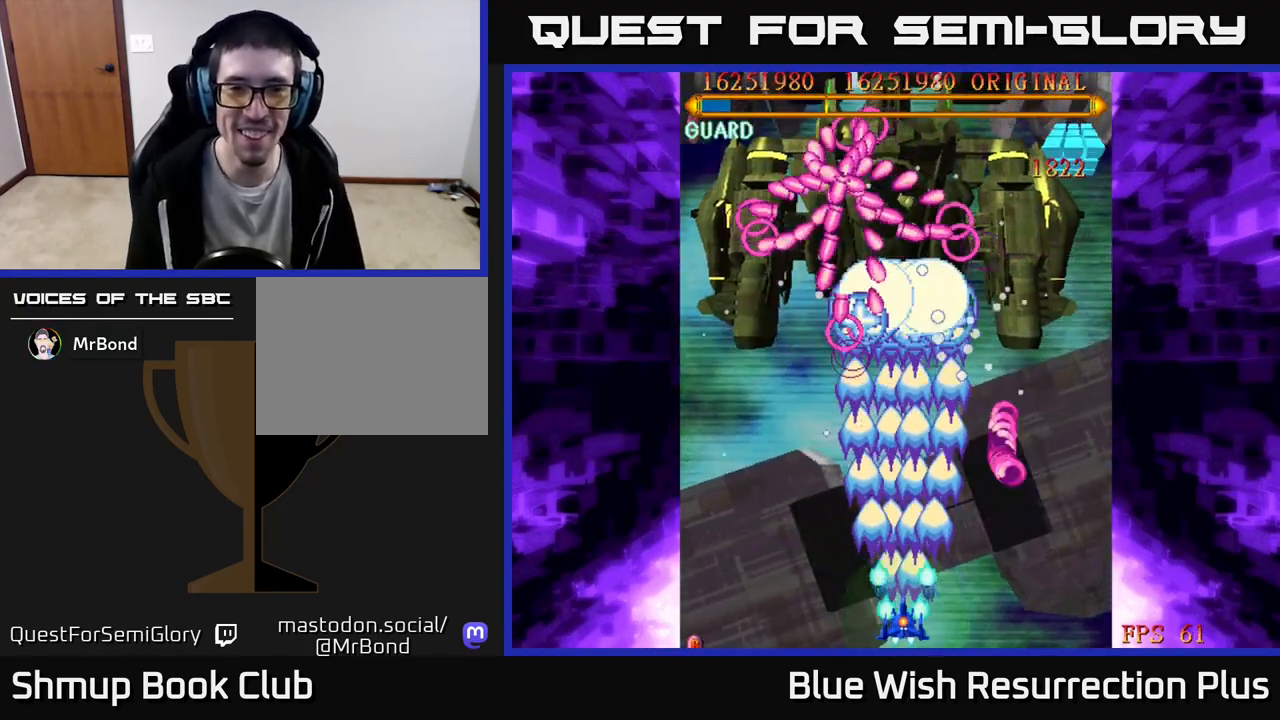
{"buttons": ["A", "DPAD_UP", "DPAD_LEFT"], "events": [[400, "DPAD_LEFT", "down"], [500, "DPAD_UP", "down"]]}
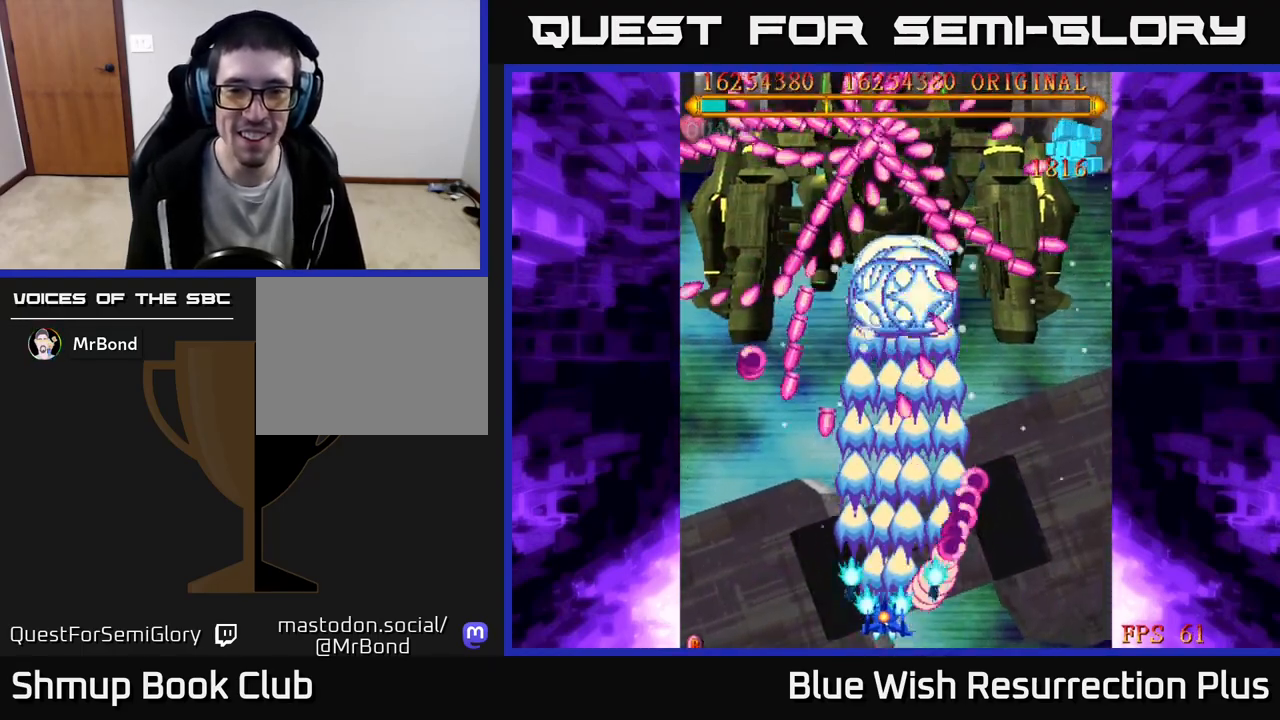
{"buttons": ["A", "DPAD_UP", "DPAD_RIGHT"], "events": [[217, "DPAD_LEFT", "up"], [383, "DPAD_RIGHT", "down"]]}
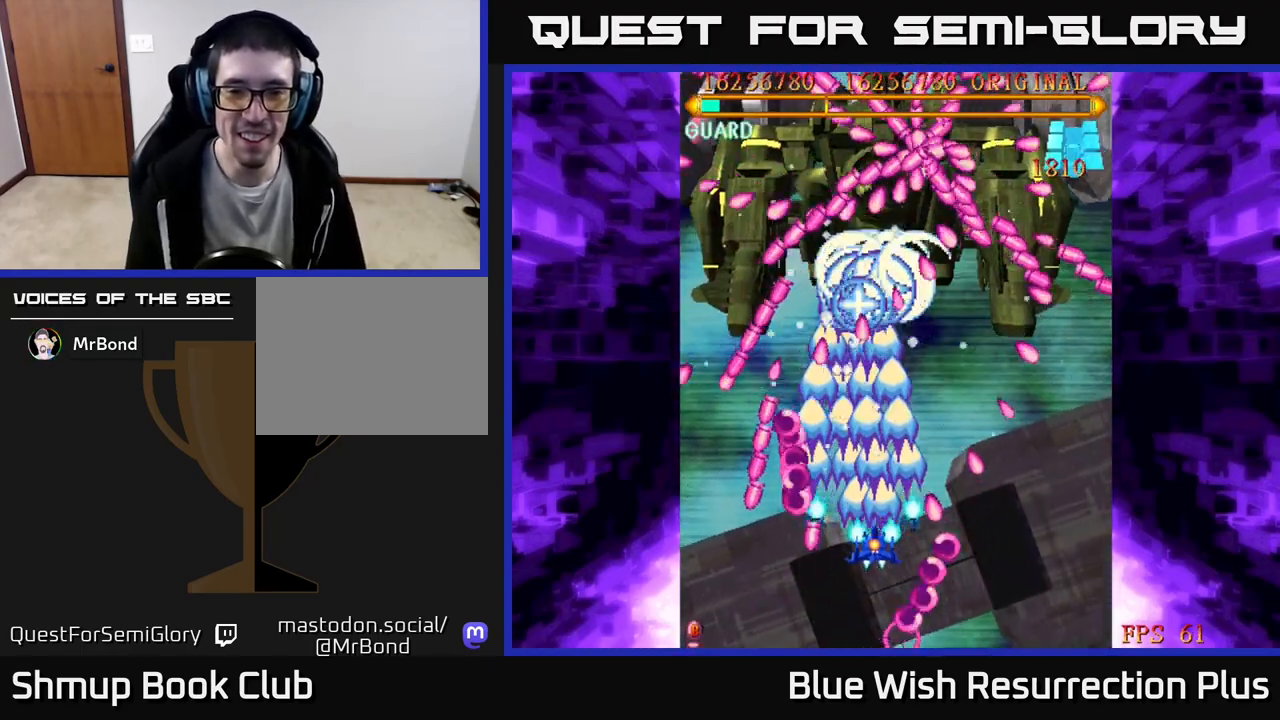
{"buttons": ["A", "DPAD_RIGHT"], "events": [[217, "DPAD_UP", "up"], [283, "DPAD_DOWN", "down"], [483, "DPAD_DOWN", "up"]]}
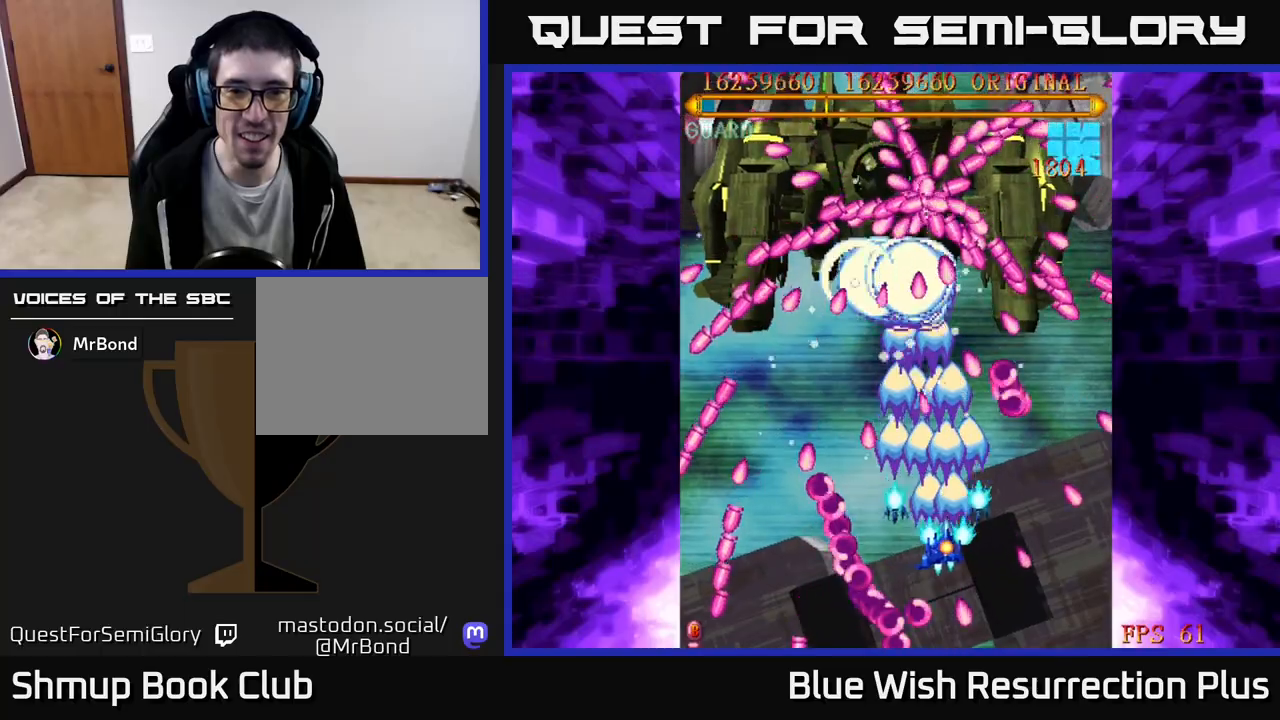
{"buttons": ["A", "DPAD_UP", "DPAD_LEFT"], "events": [[133, "DPAD_RIGHT", "up"], [183, "DPAD_LEFT", "down"], [350, "DPAD_DOWN", "down"], [350, "DPAD_LEFT", "up"], [450, "DPAD_DOWN", "up"], [467, "DPAD_LEFT", "down"], [500, "DPAD_UP", "down"]]}
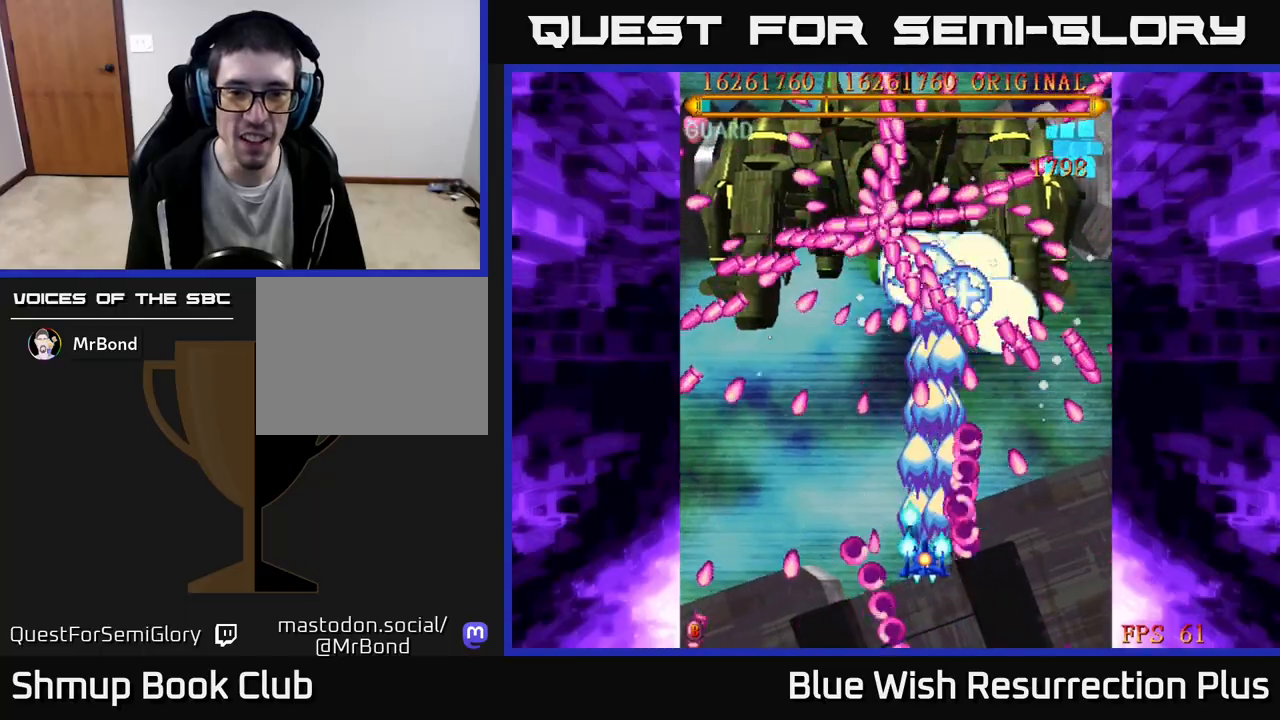
{"buttons": ["A", "DPAD_UP"], "events": [[350, "DPAD_LEFT", "up"]]}
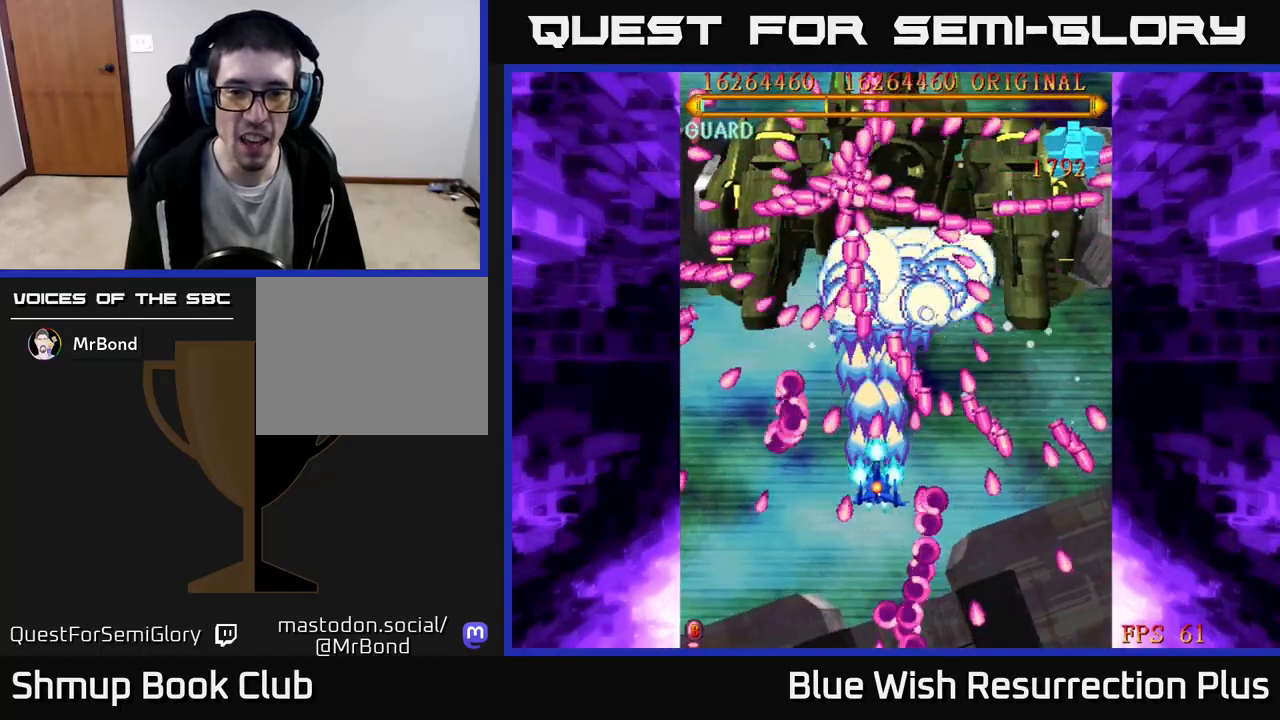
{"buttons": ["A", "DPAD_DOWN"], "events": [[17, "DPAD_LEFT", "down"], [67, "DPAD_UP", "up"], [133, "DPAD_LEFT", "up"], [150, "DPAD_DOWN", "down"], [167, "DPAD_RIGHT", "down"], [417, "DPAD_RIGHT", "up"]]}